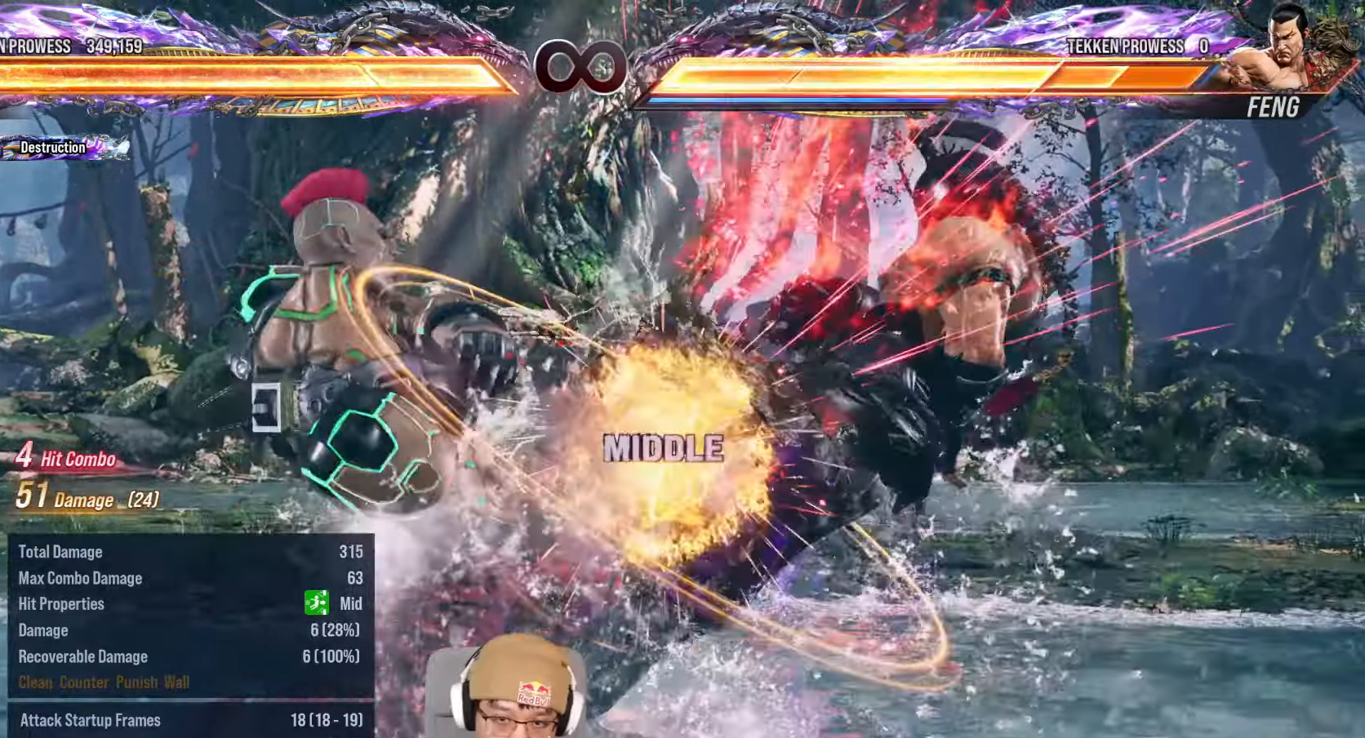
Gameplay with a controller (arcade stick); each line is a JSON object with the inputs held at the frame after it. "events" lists button and stick changes between this image and that frame as [ms after this image, input, new state], when the widget could be followed in between. Not read: L3 R3.
{"buttons": ["TRIANGLE"], "left_stick": "right", "events": [[317, "left_stick", "right"], [417, "left_stick", "center"], [483, "left_stick", "right"], [500, "TRIANGLE", "down"]]}
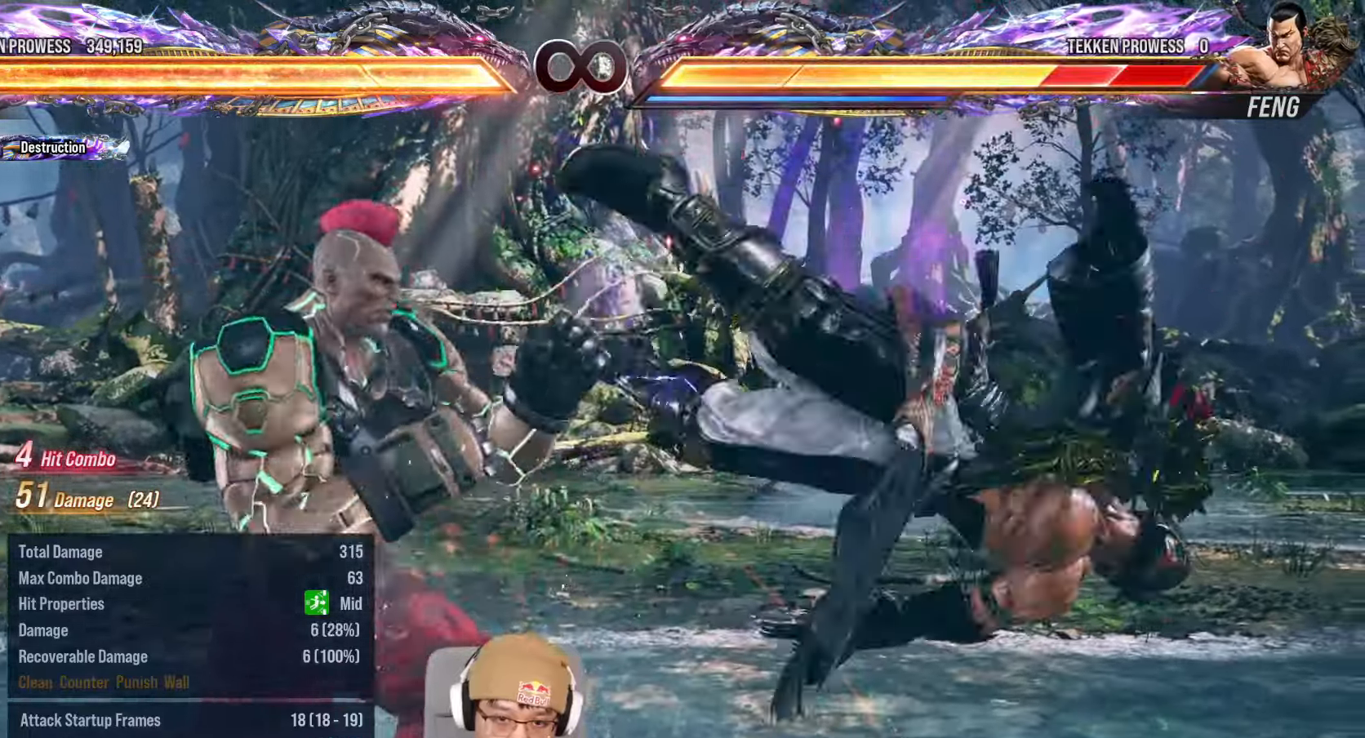
{"buttons": [], "left_stick": "center", "events": [[50, "left_stick", "center"], [67, "TRIANGLE", "up"]]}
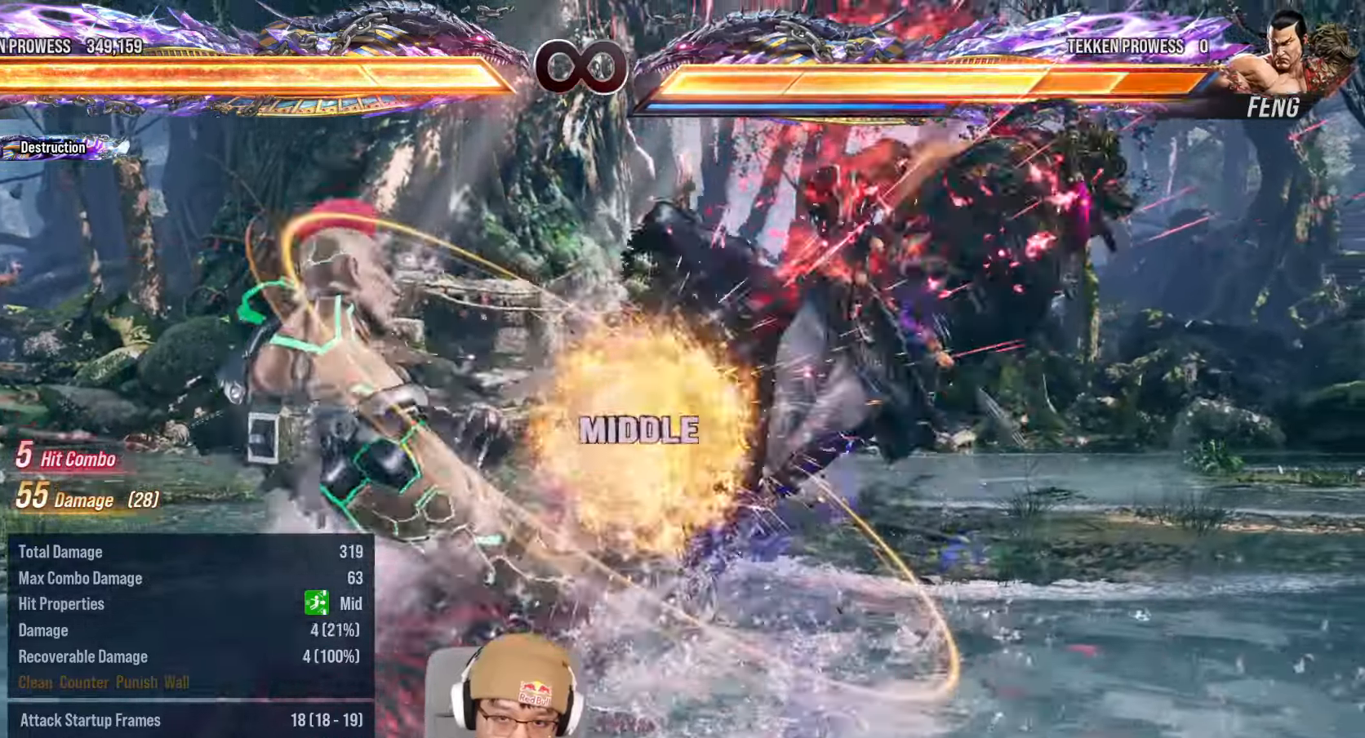
{"buttons": ["TRIANGLE"], "left_stick": "center", "events": [[250, "left_stick", "right"], [350, "left_stick", "center"], [417, "left_stick", "right"], [450, "TRIANGLE", "down"], [483, "left_stick", "center"]]}
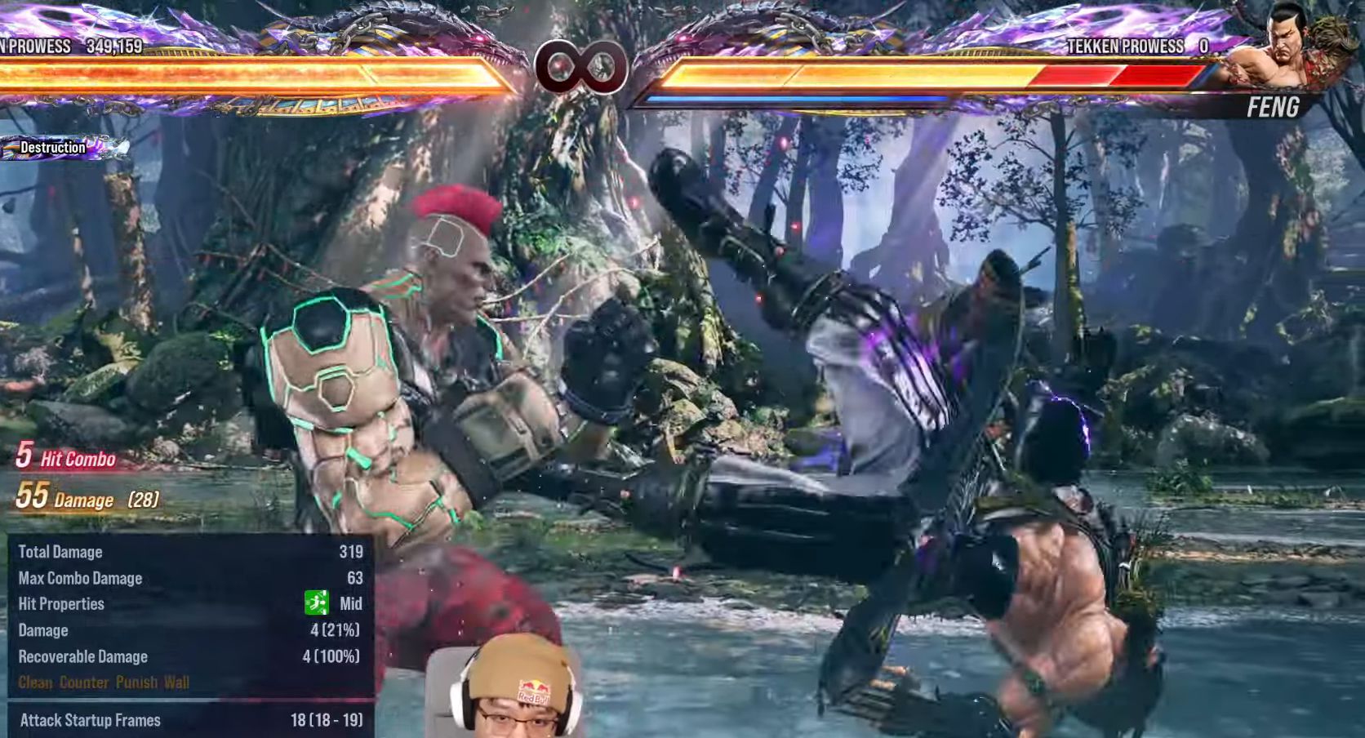
{"buttons": [], "left_stick": "center", "events": [[17, "TRIANGLE", "up"]]}
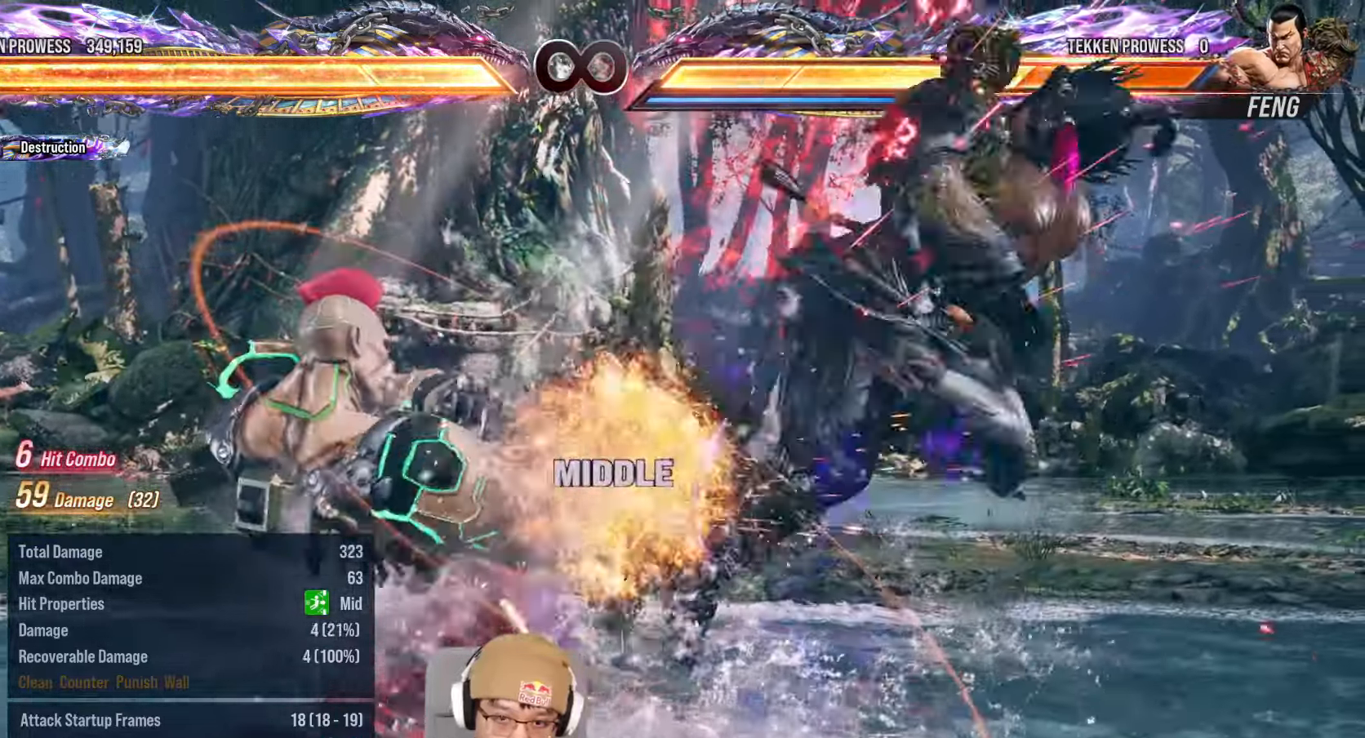
{"buttons": [], "left_stick": "center"}
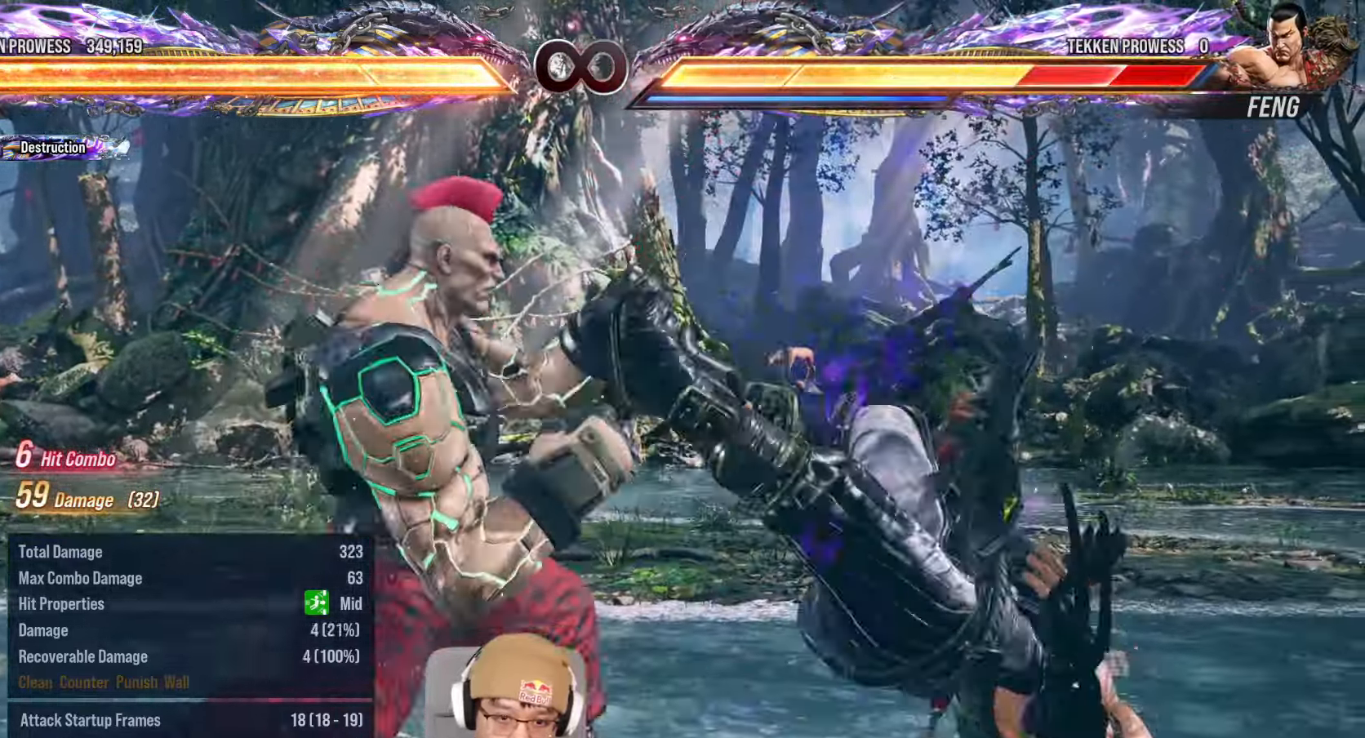
{"buttons": [], "left_stick": "center", "events": []}
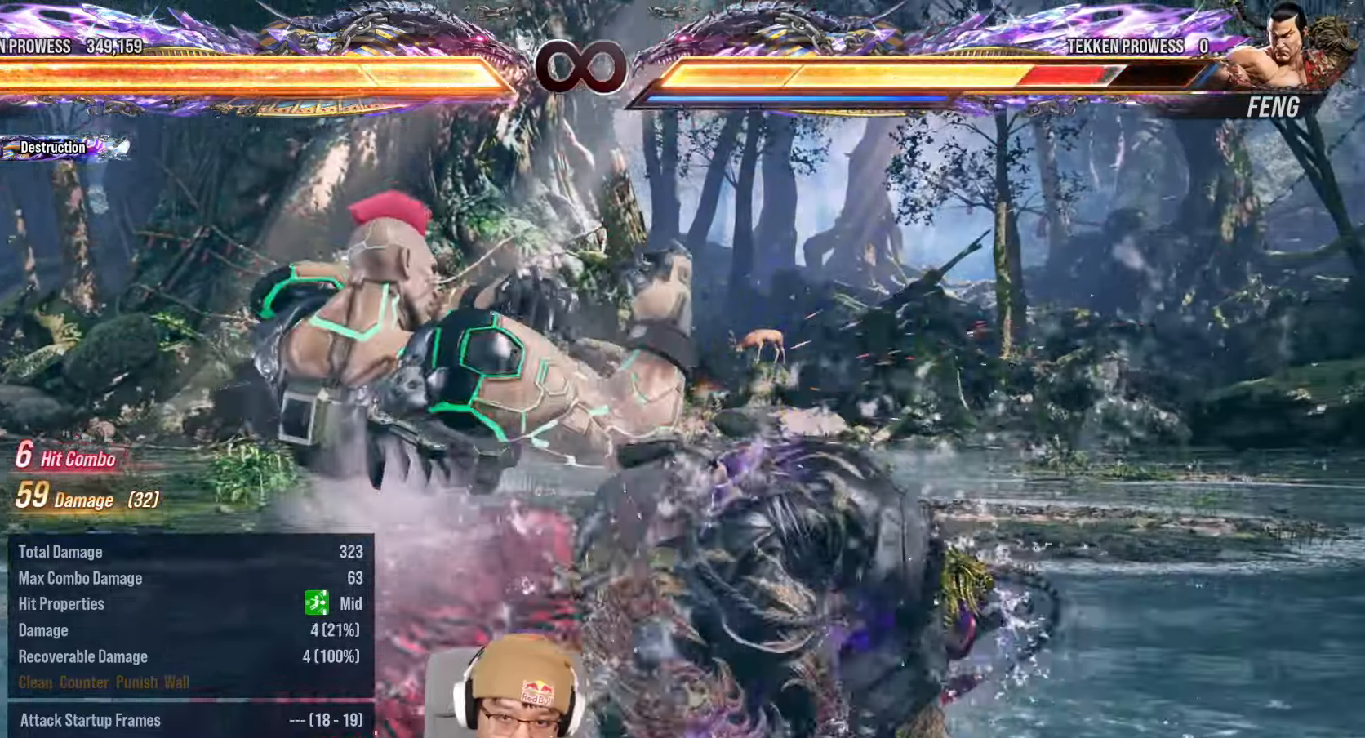
{"buttons": ["CROSS", "TRIANGLE"], "left_stick": "center", "events": [[250, "left_stick", "right"], [317, "left_stick", "center"], [500, "CROSS", "down"], [500, "TRIANGLE", "down"]]}
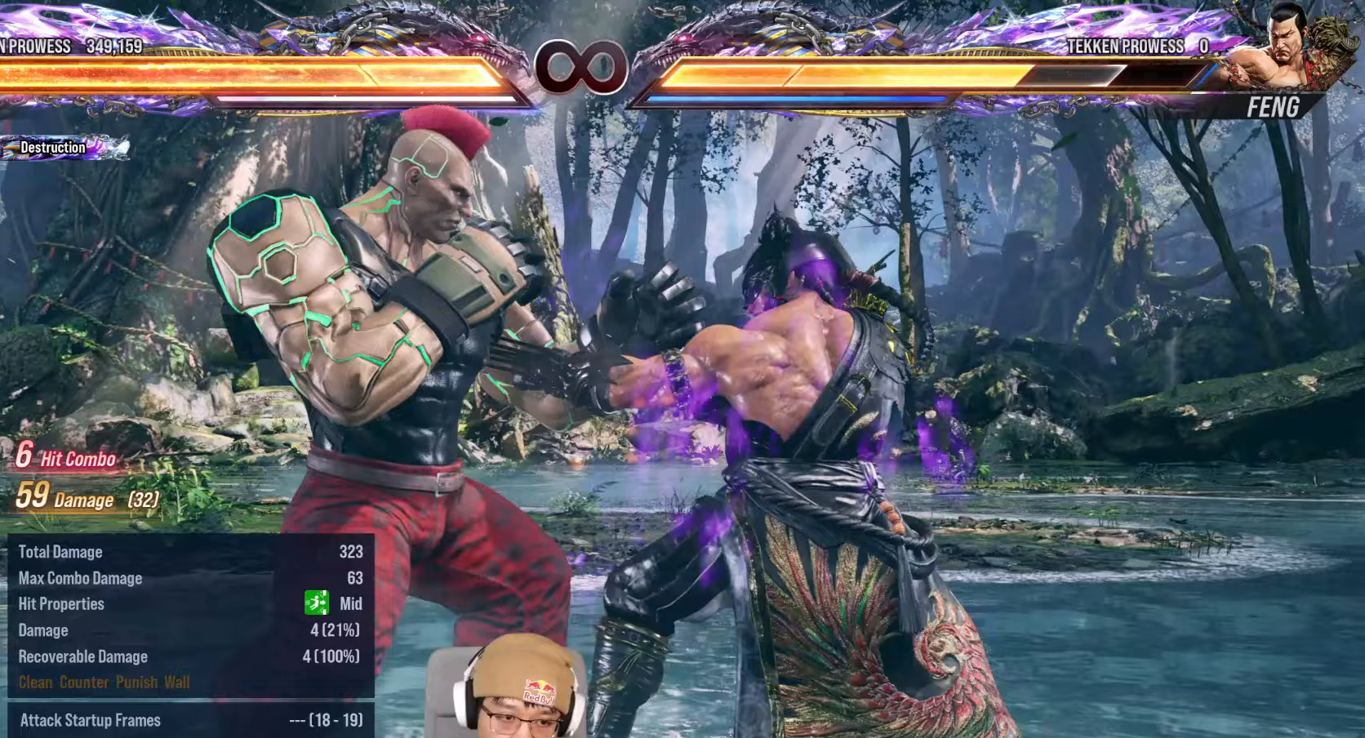
{"buttons": ["CROSS", "TRIANGLE"], "left_stick": "left", "events": [[117, "left_stick", "left"], [200, "left_stick", "center"], [267, "left_stick", "left"]]}
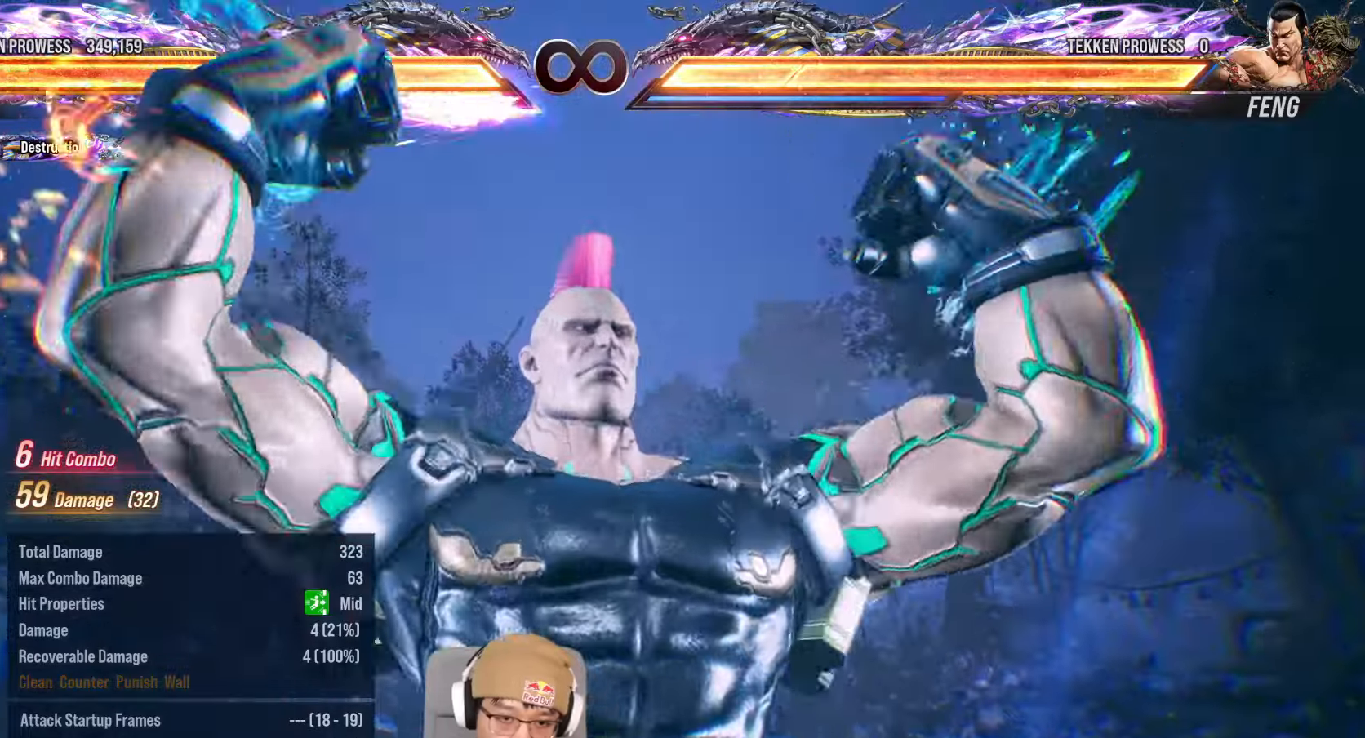
{"buttons": [], "left_stick": "center", "events": [[100, "CROSS", "up"], [150, "TRIANGLE", "up"], [400, "left_stick", "center"]]}
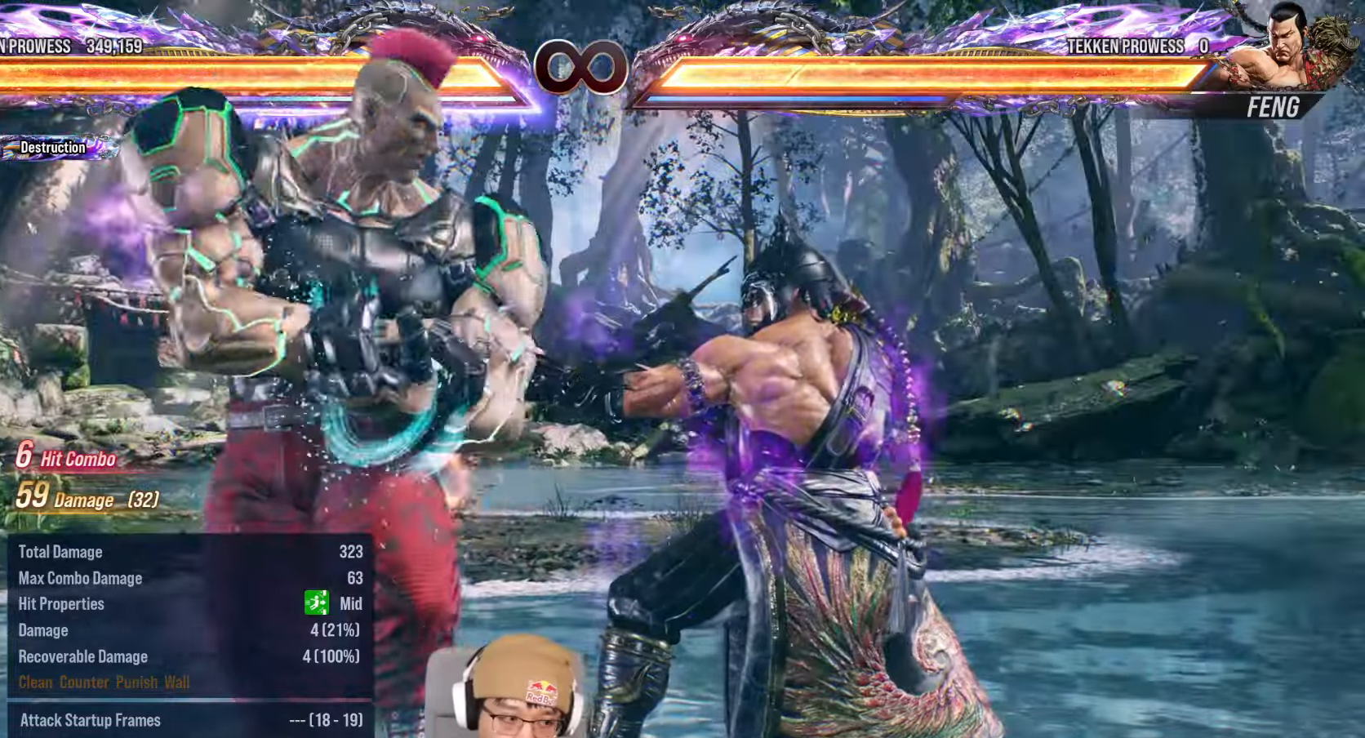
{"buttons": [], "left_stick": "right"}
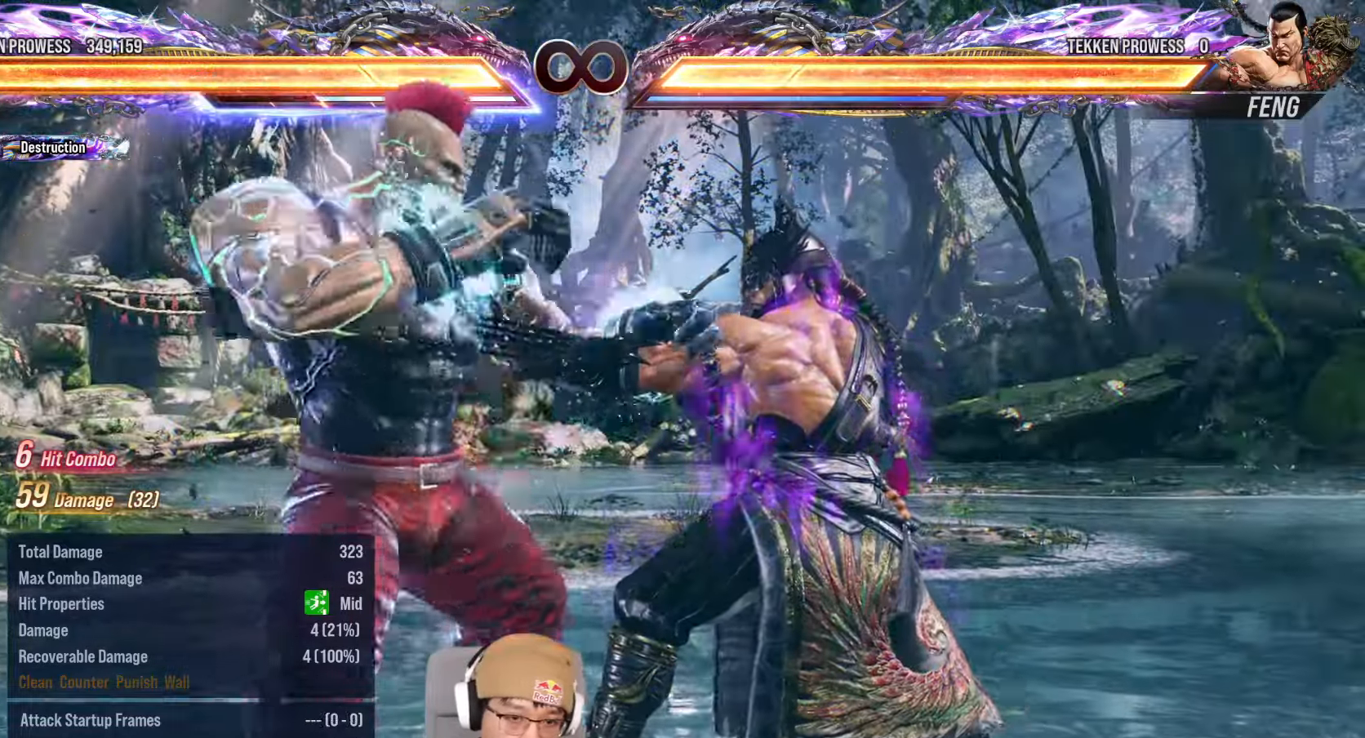
{"buttons": [], "left_stick": "right", "events": [[233, "left_stick", "center"], [300, "left_stick", "left"], [350, "TRIANGLE", "down"], [417, "TRIANGLE", "up"], [433, "left_stick", "center"], [483, "left_stick", "right"]]}
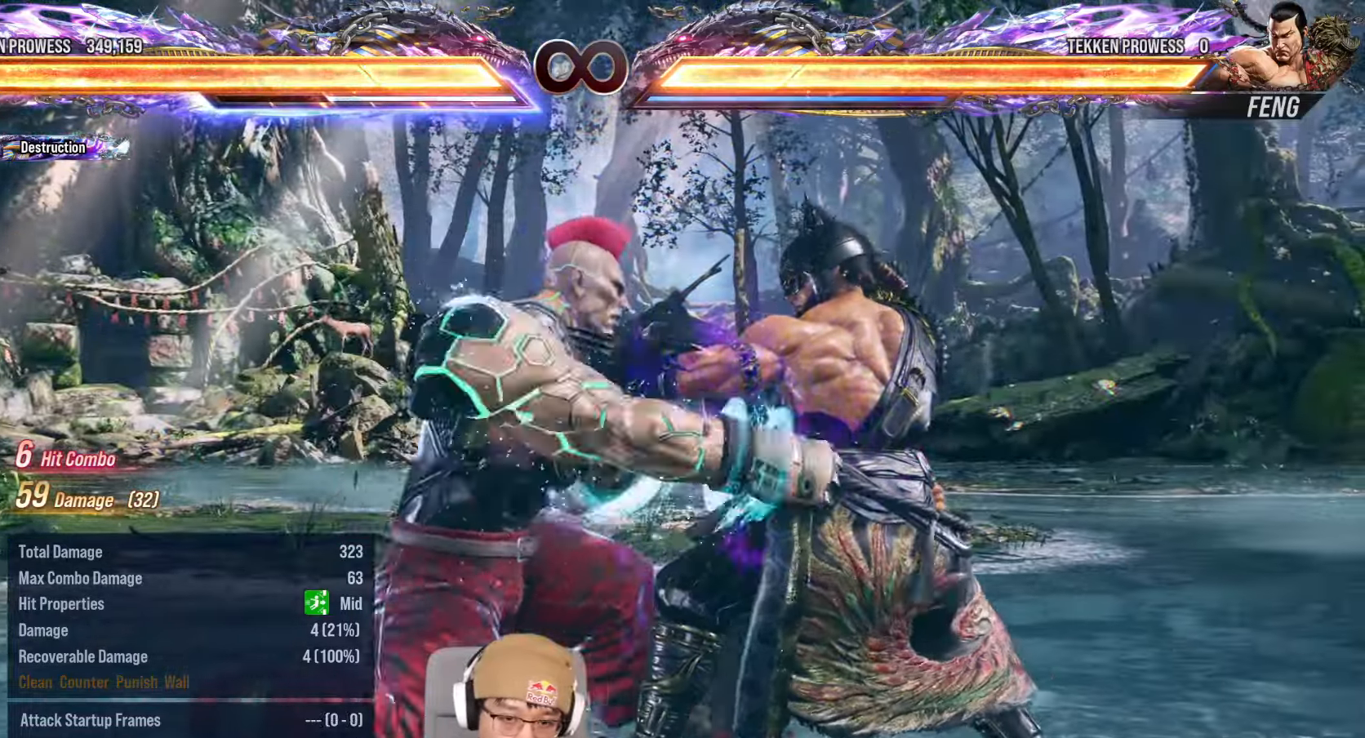
{"buttons": [], "left_stick": "right", "events": []}
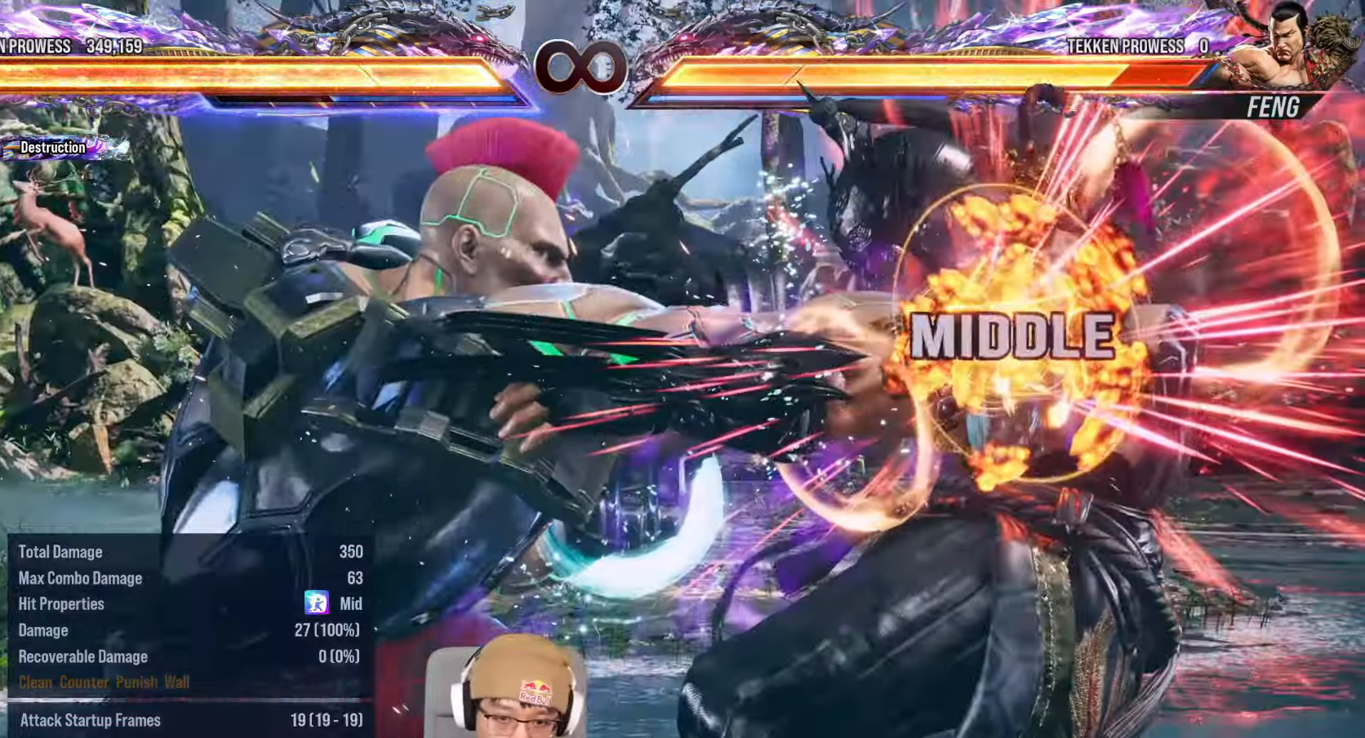
{"buttons": [], "left_stick": "center", "events": [[183, "left_stick", "center"]]}
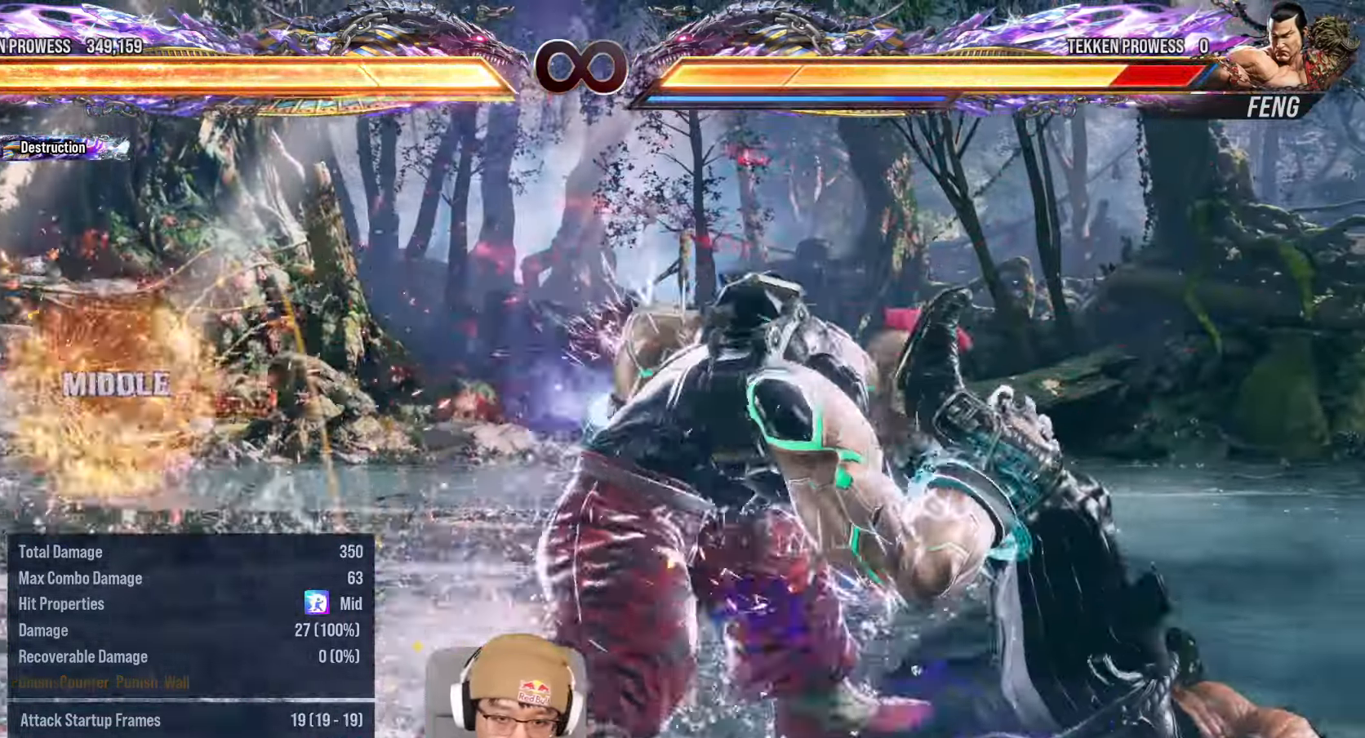
{"buttons": [], "left_stick": "center", "events": [[67, "left_stick", "right"], [150, "left_stick", "center"], [217, "left_stick", "right"], [233, "TRIANGLE", "down"], [300, "left_stick", "center"], [317, "TRIANGLE", "up"]]}
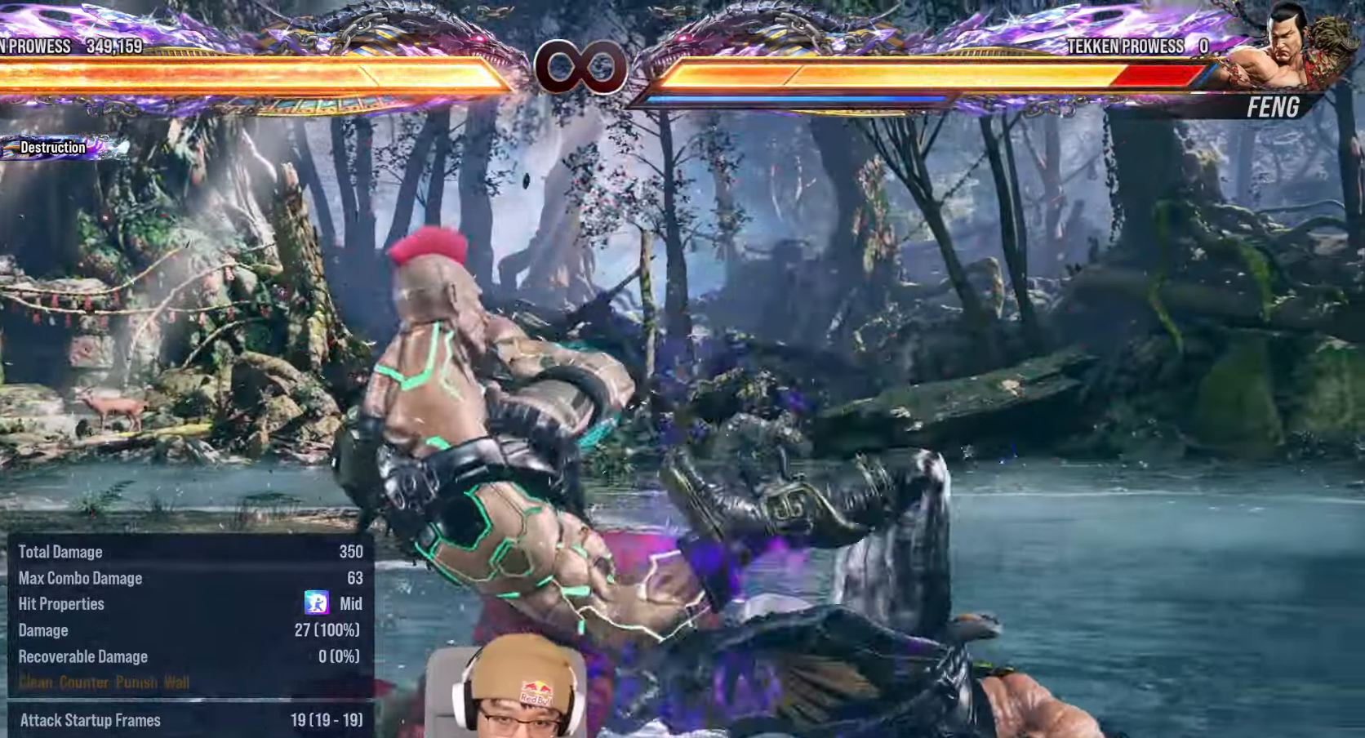
{"buttons": [], "left_stick": "right", "events": [[500, "left_stick", "right"]]}
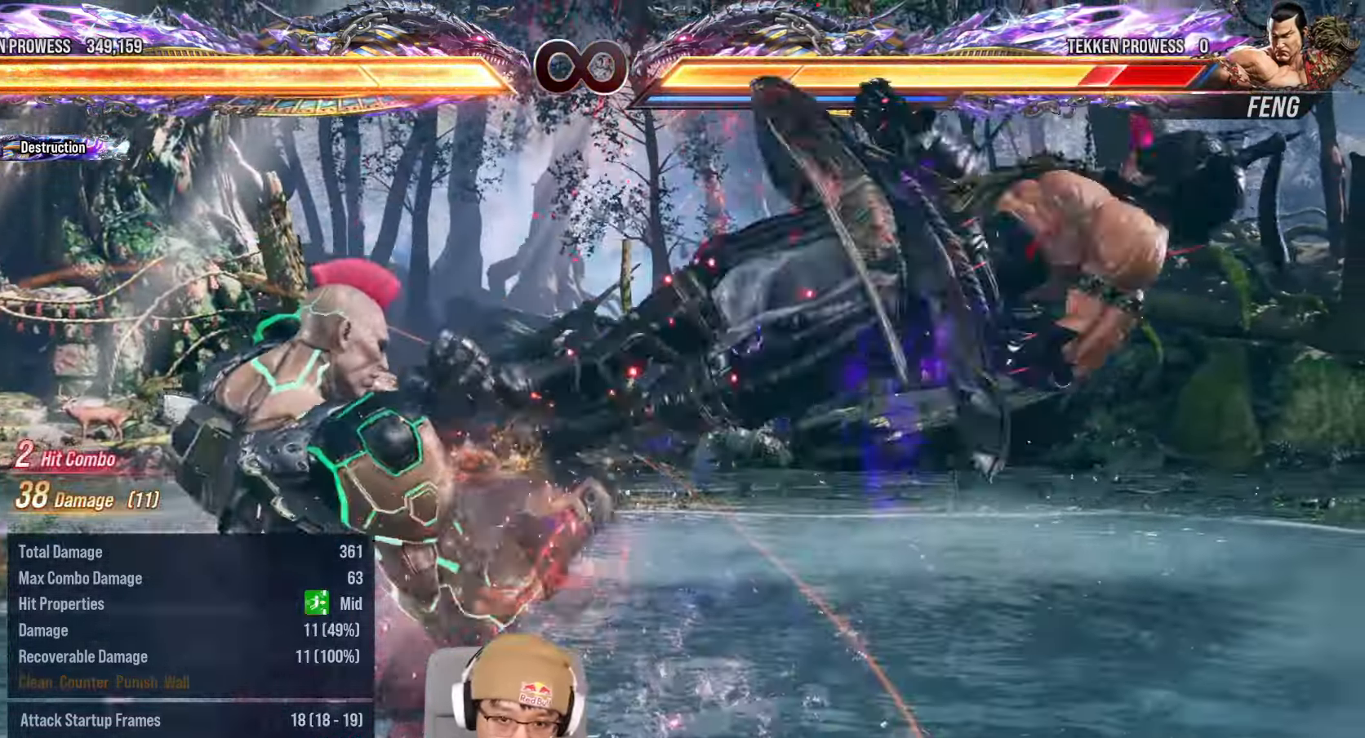
{"buttons": [], "left_stick": "center", "events": [[100, "left_stick", "center"], [167, "left_stick", "right"], [183, "TRIANGLE", "down"], [233, "left_stick", "center"], [250, "TRIANGLE", "up"]]}
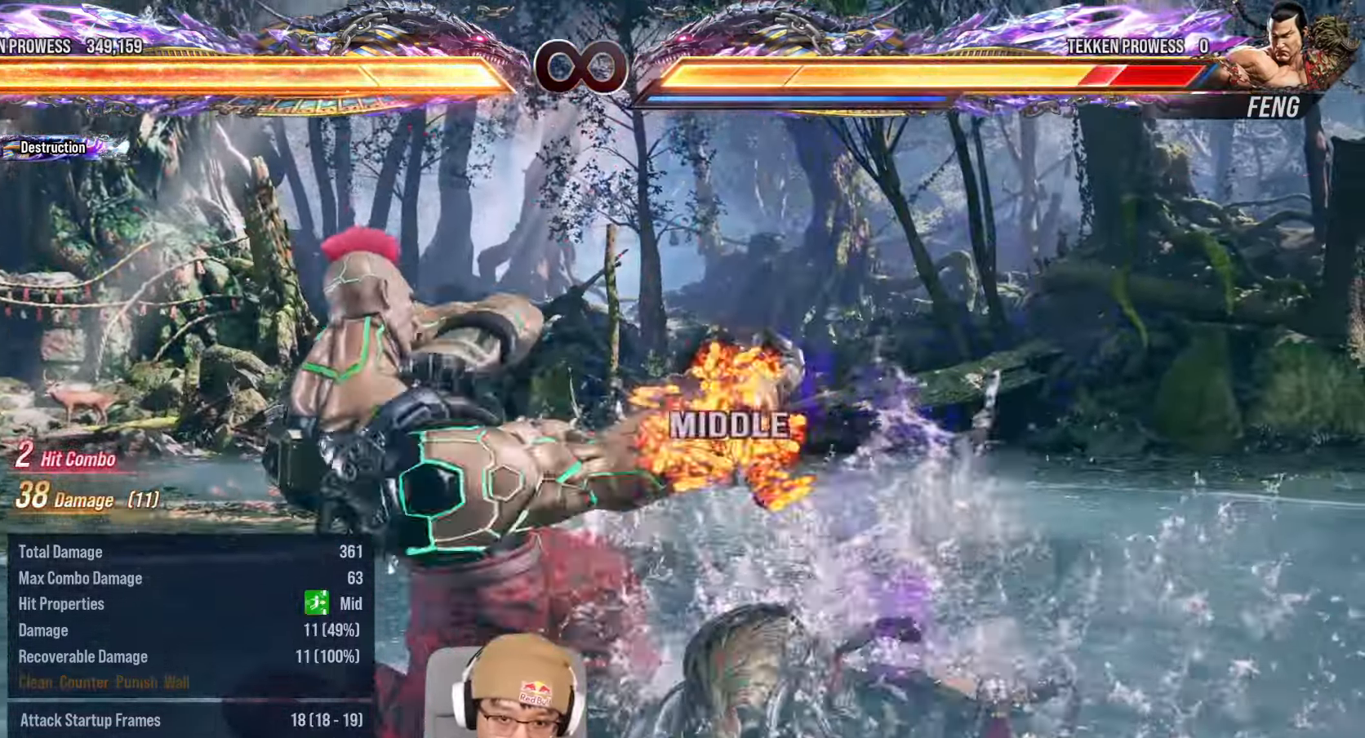
{"buttons": [], "left_stick": "right", "events": [[450, "left_stick", "right"]]}
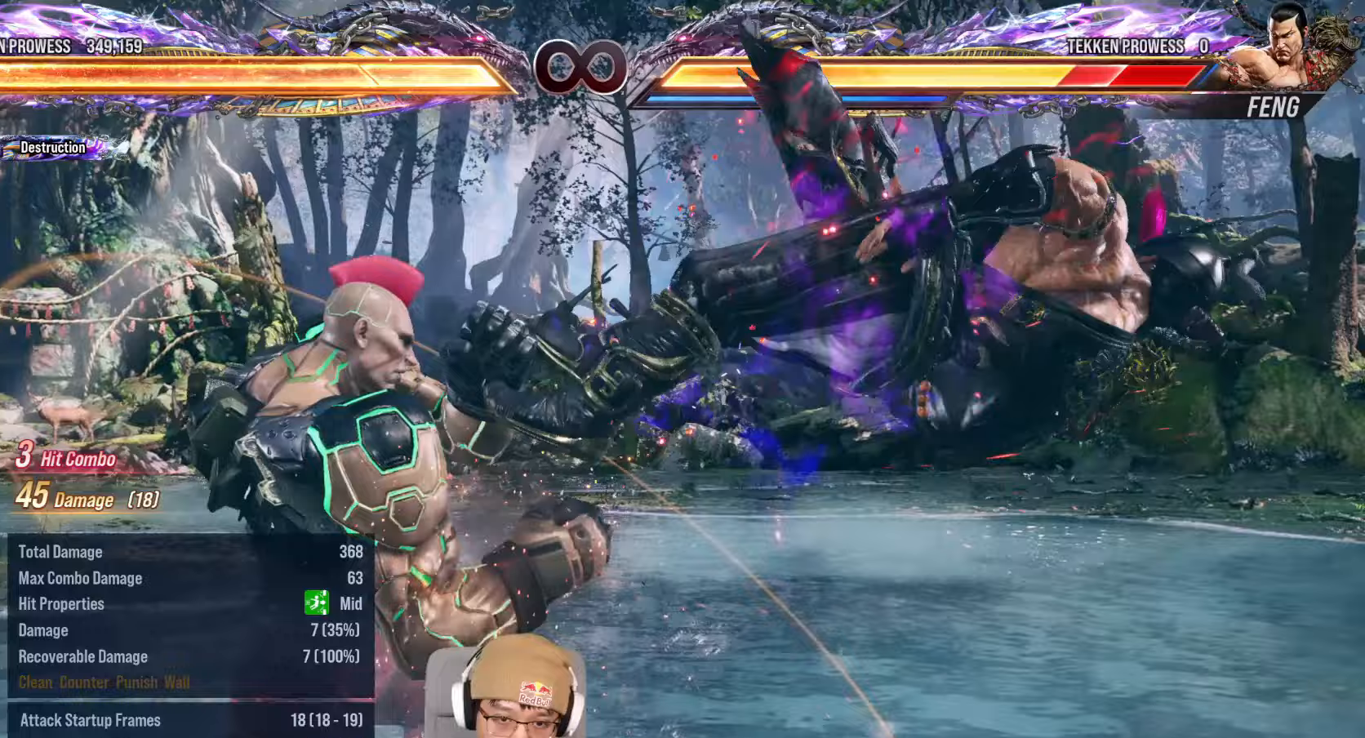
{"buttons": [], "left_stick": "center", "events": [[50, "left_stick", "center"], [117, "left_stick", "right"], [133, "TRIANGLE", "down"], [183, "left_stick", "center"], [200, "TRIANGLE", "up"]]}
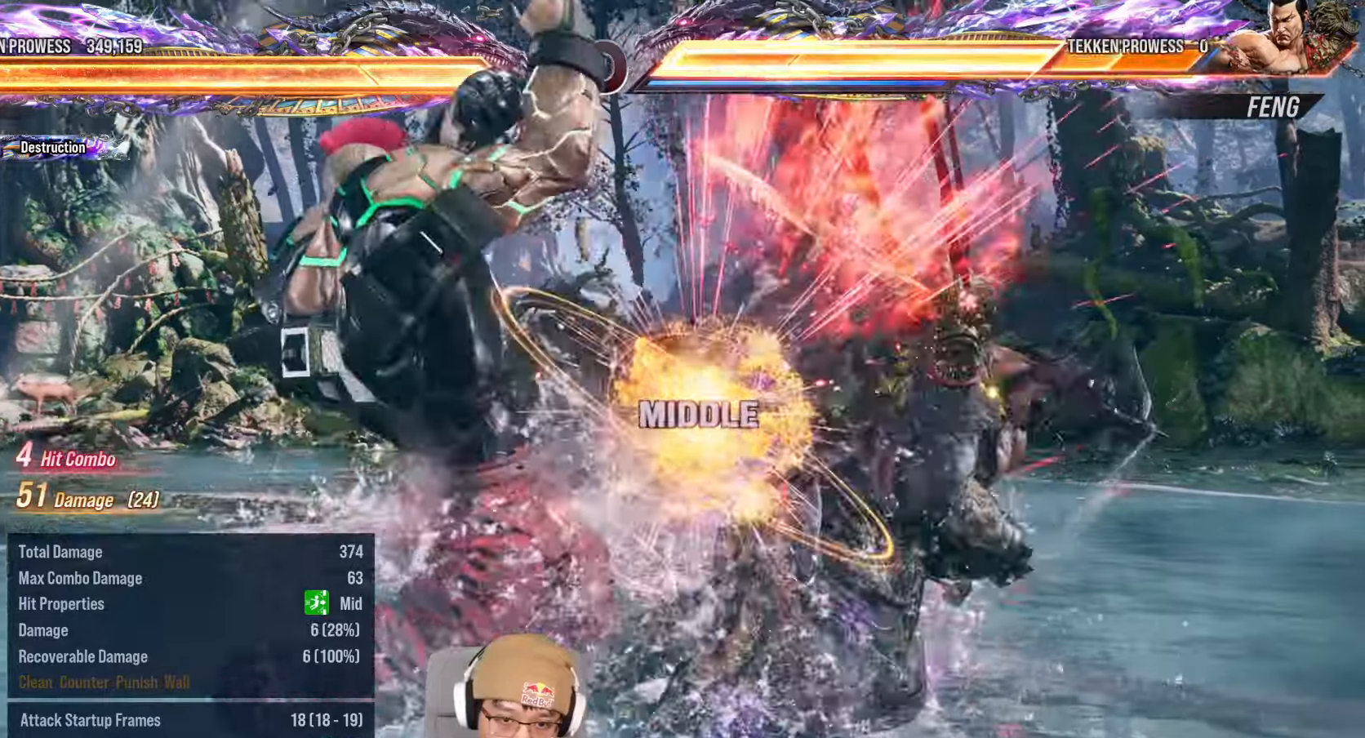
{"buttons": [], "left_stick": "center", "events": [[383, "left_stick", "right"], [483, "left_stick", "center"]]}
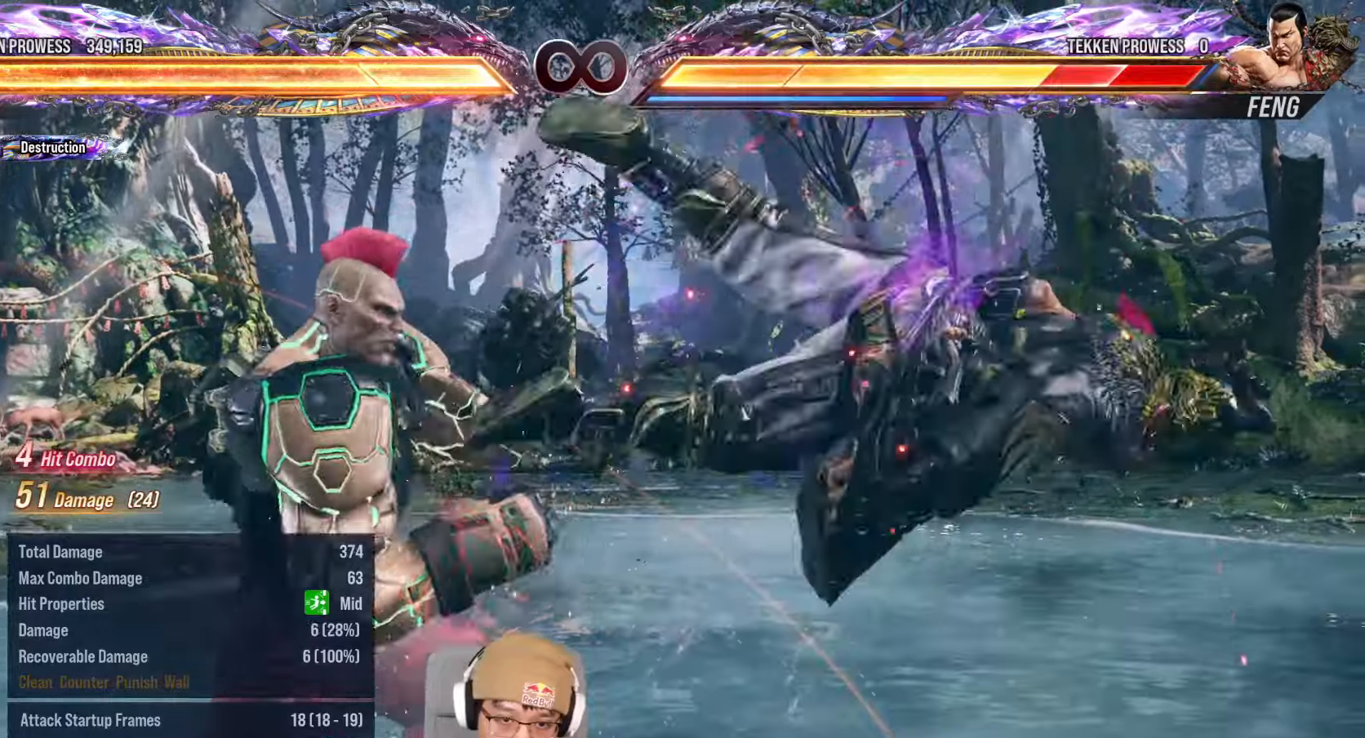
{"buttons": [], "left_stick": "center", "events": [[33, "left_stick", "right"], [67, "TRIANGLE", "down"], [117, "left_stick", "center"], [133, "TRIANGLE", "up"]]}
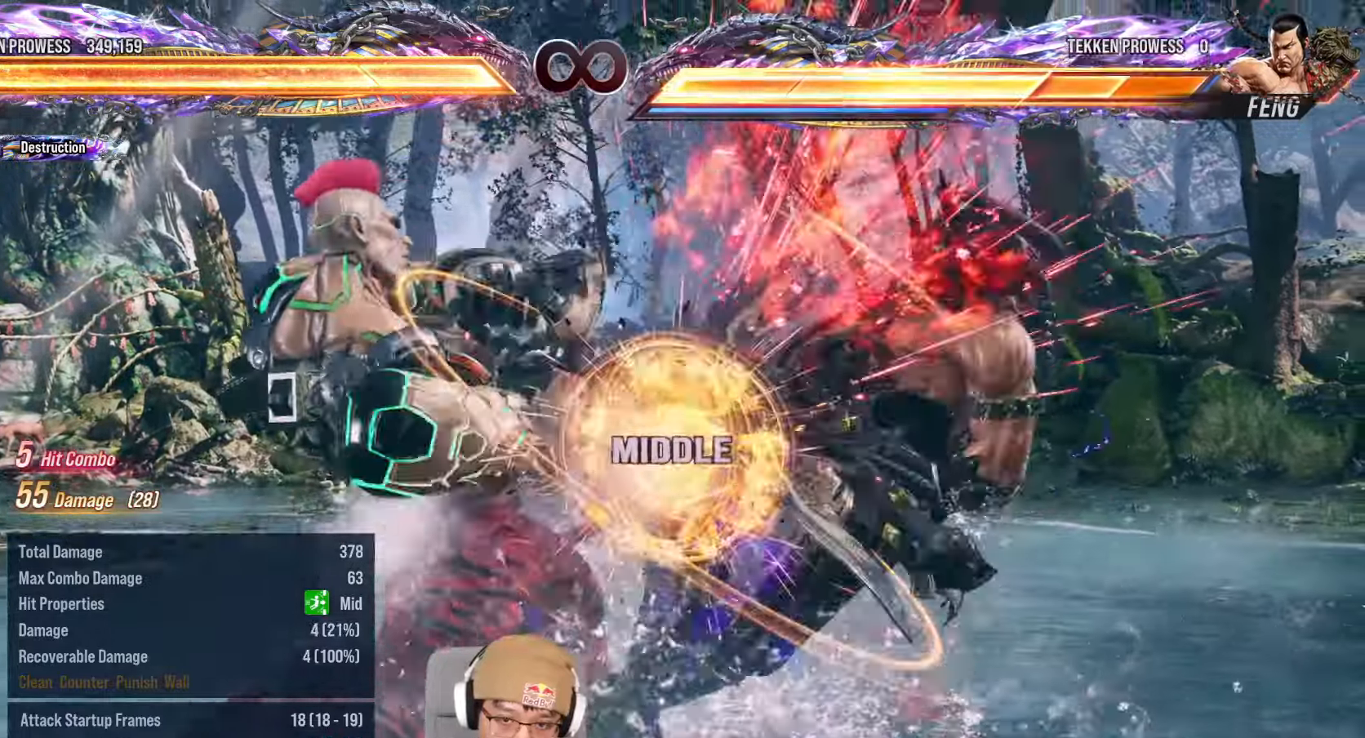
{"buttons": [], "left_stick": "right", "events": [[317, "left_stick", "right"], [433, "left_stick", "center"], [483, "left_stick", "right"]]}
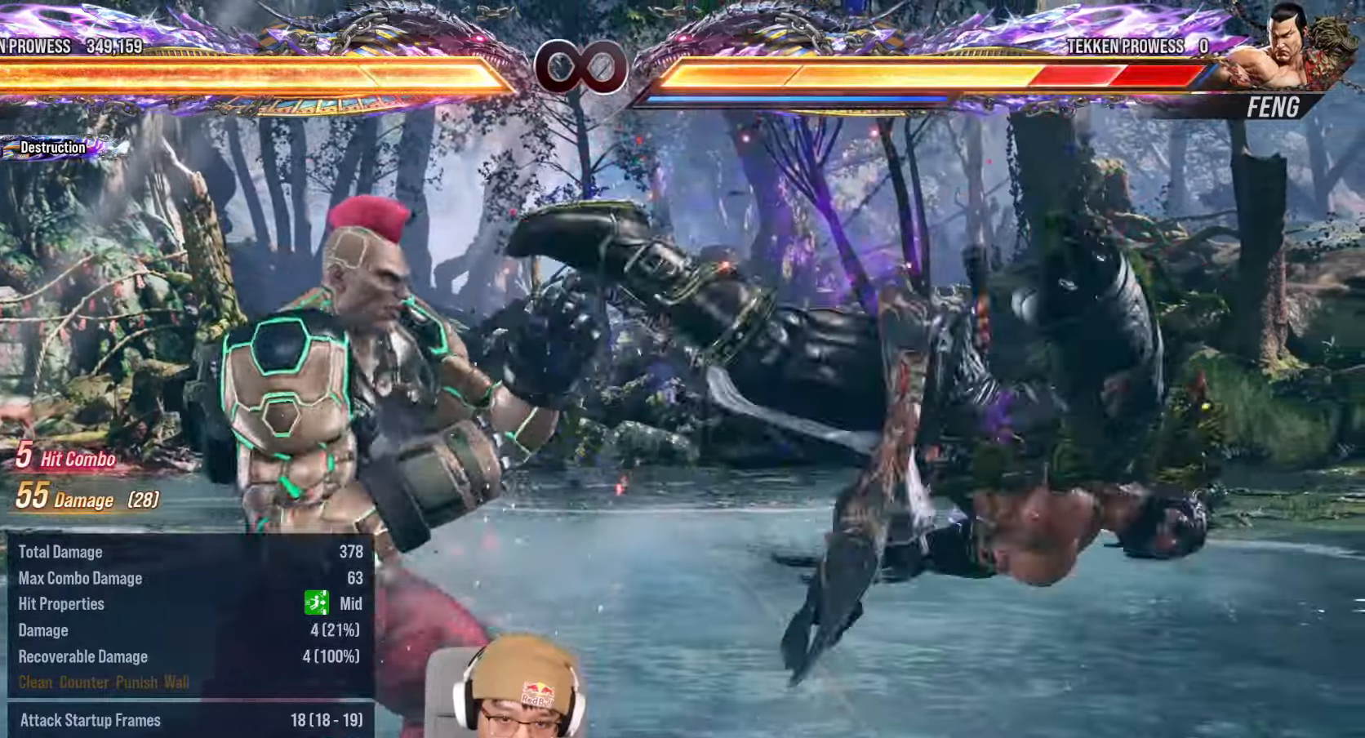
{"buttons": [], "left_stick": "center", "events": [[17, "TRIANGLE", "down"], [50, "left_stick", "center"], [67, "TRIANGLE", "up"]]}
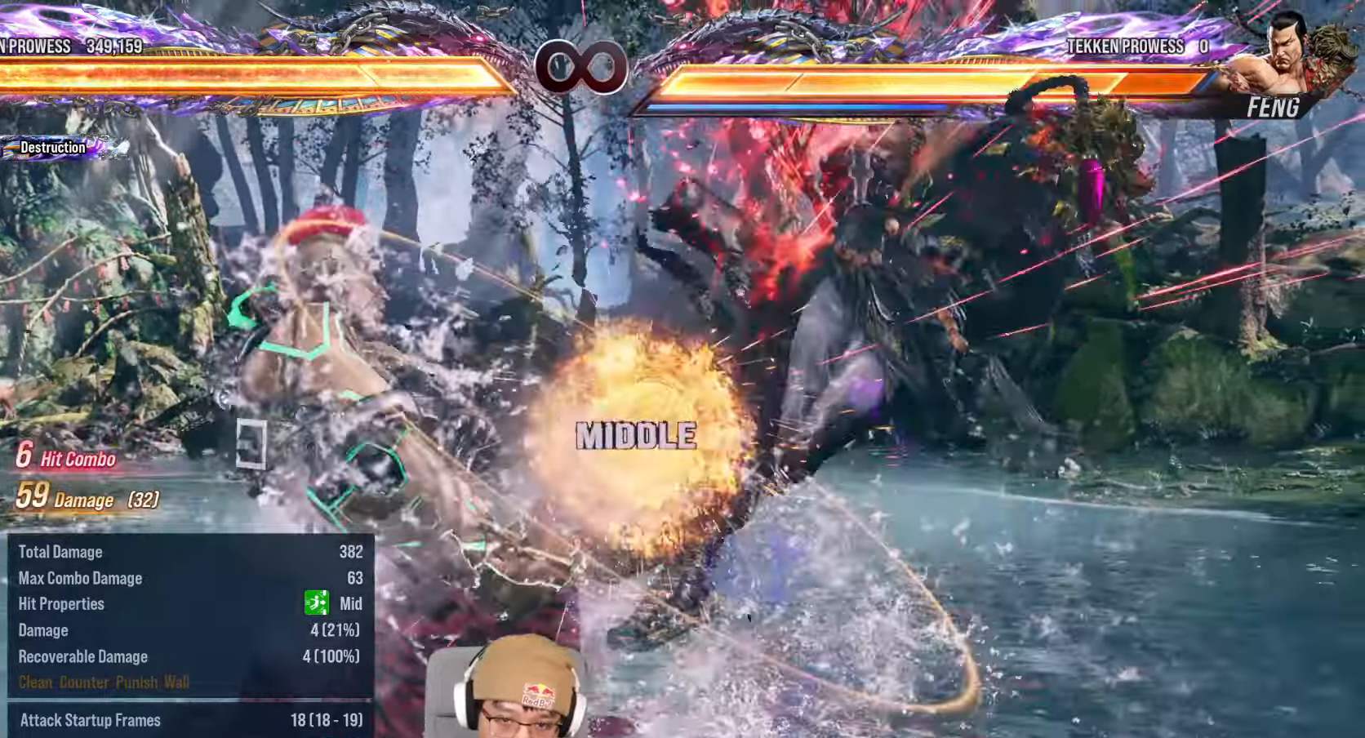
{"buttons": ["TRIANGLE"], "left_stick": "center", "events": [[233, "left_stick", "right"], [350, "left_stick", "center"], [417, "left_stick", "right"], [433, "TRIANGLE", "down"], [483, "left_stick", "center"]]}
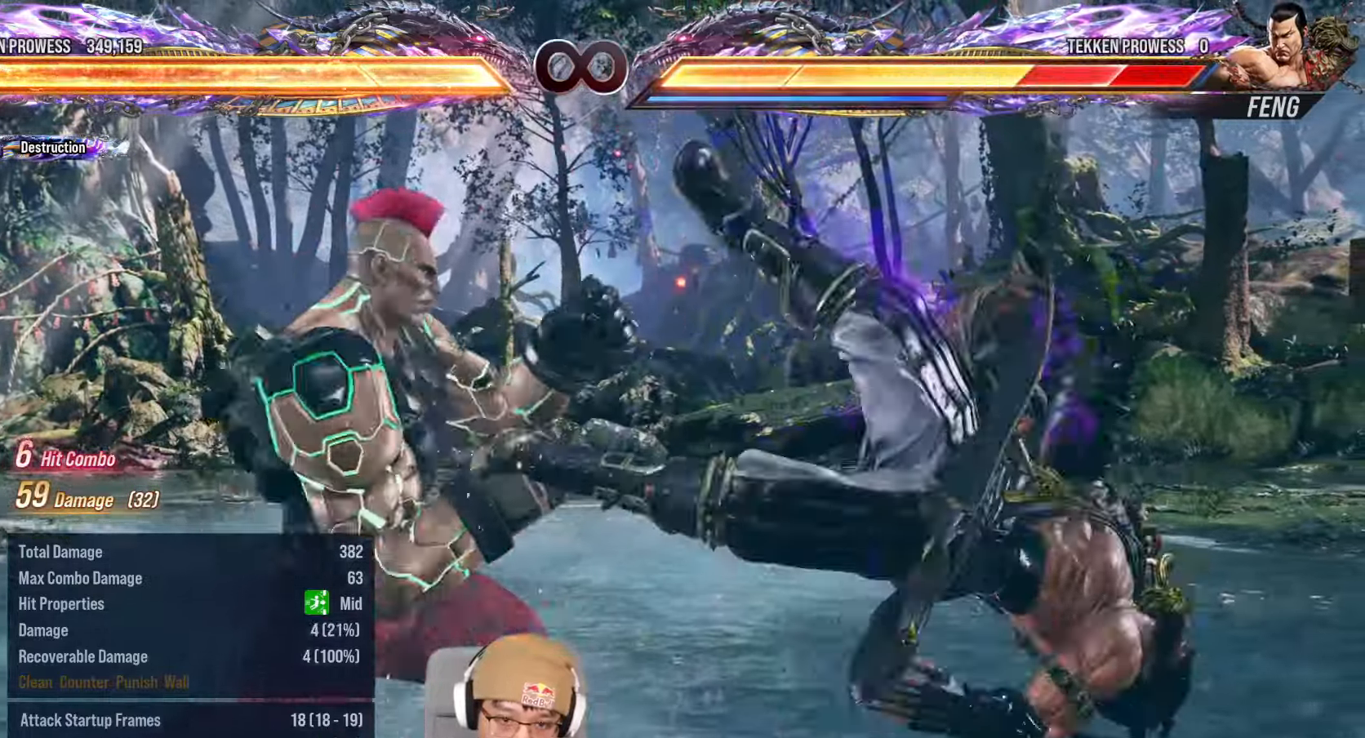
{"buttons": [], "left_stick": "center", "events": [[17, "TRIANGLE", "up"]]}
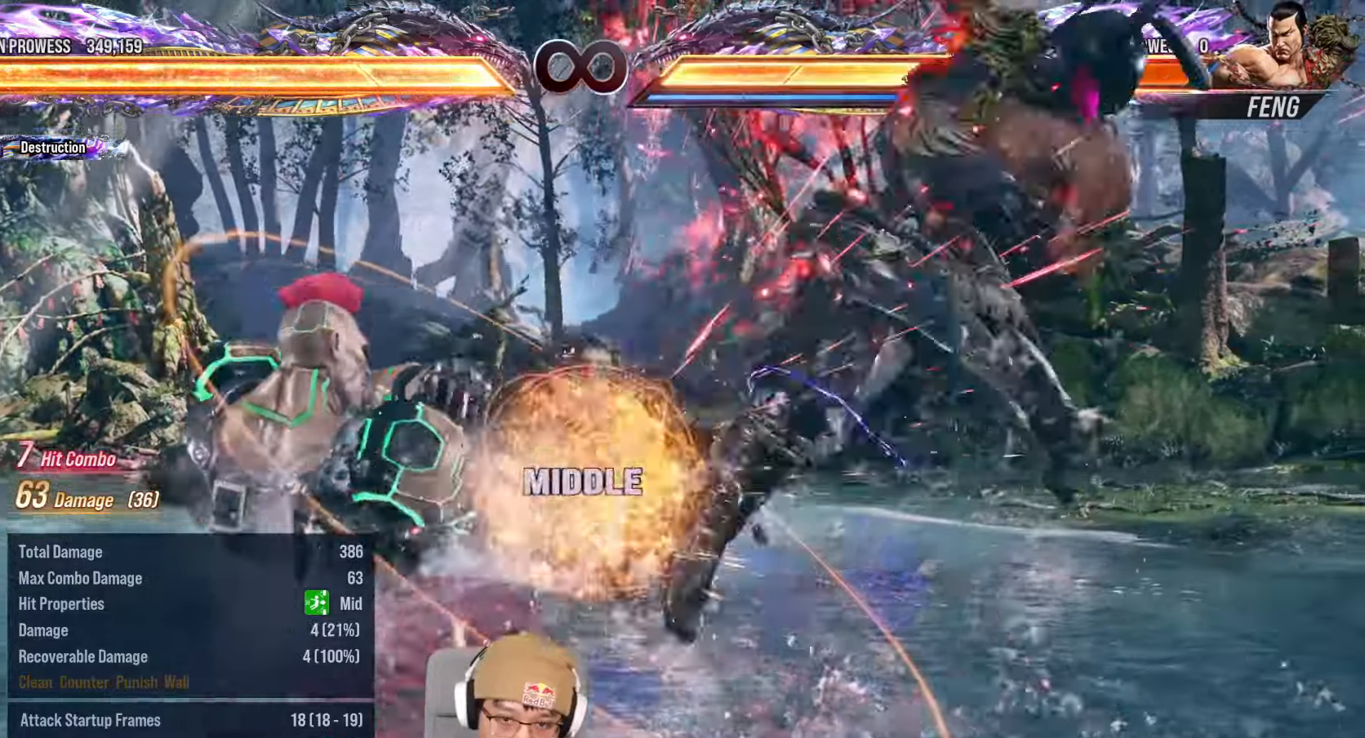
{"buttons": ["TRIANGLE"], "left_stick": "center", "events": [[167, "left_stick", "left"], [250, "CROSS", "down"], [317, "CROSS", "up"], [350, "left_stick", "center"], [450, "TRIANGLE", "down"]]}
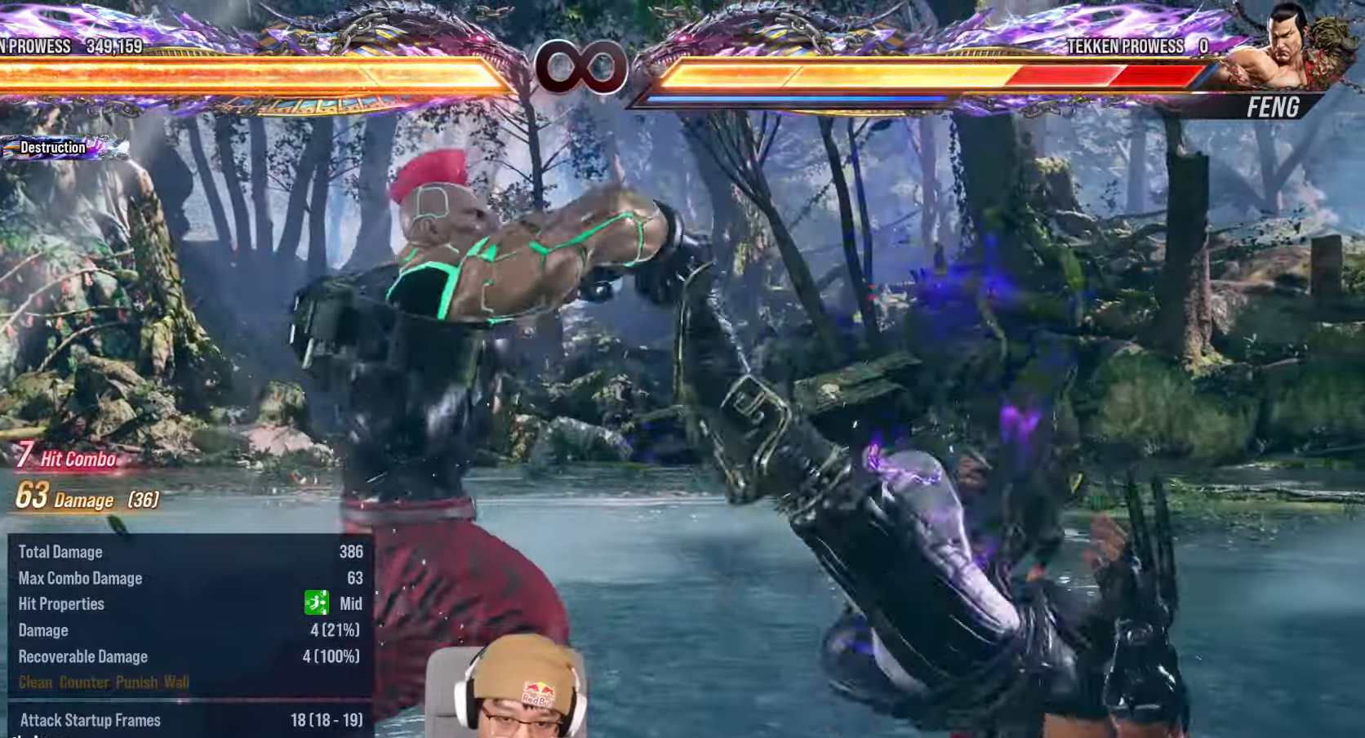
{"buttons": [], "left_stick": "down", "events": [[50, "TRIANGLE", "up"], [83, "left_stick", "down"]]}
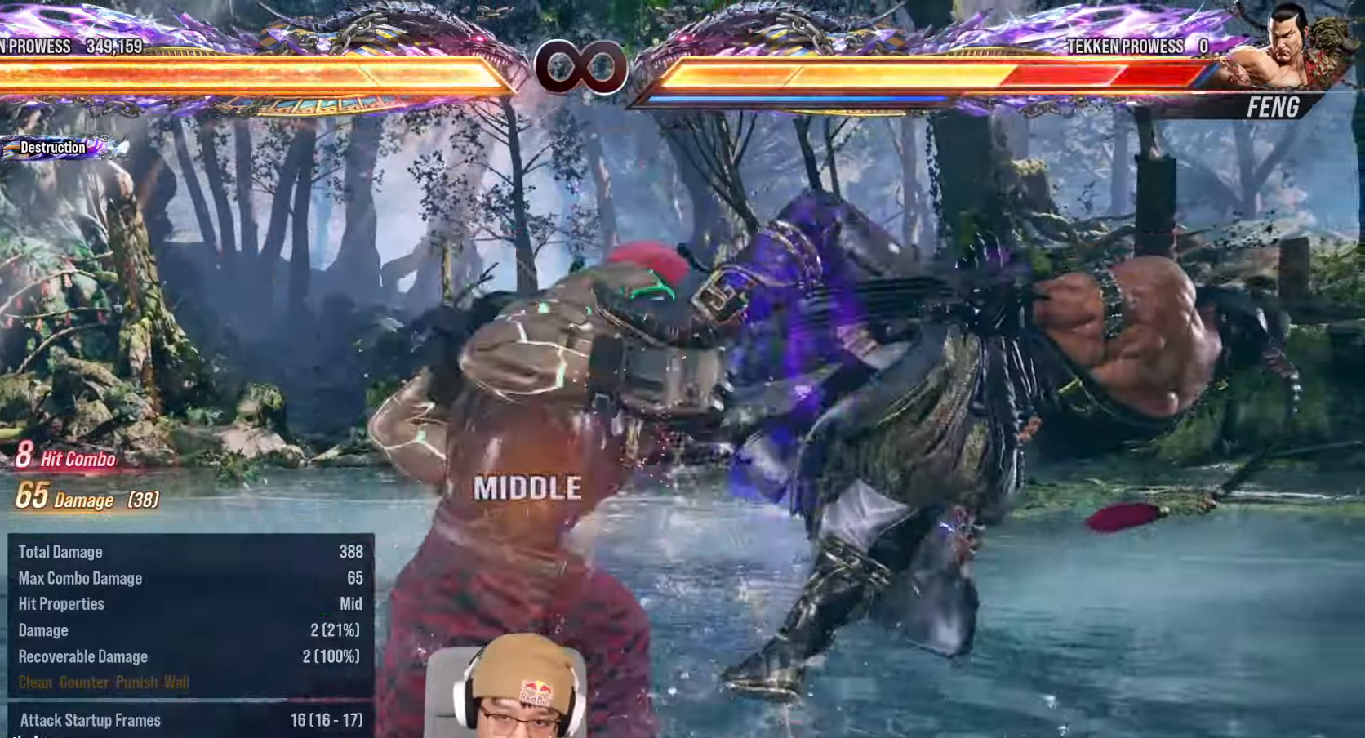
{"buttons": [], "left_stick": "center", "events": [[150, "left_stick", "center"], [217, "left_stick", "right"], [283, "SQUARE", "down"], [300, "left_stick", "center"], [350, "TRIANGLE", "down"], [367, "SQUARE", "up"], [400, "TRIANGLE", "up"]]}
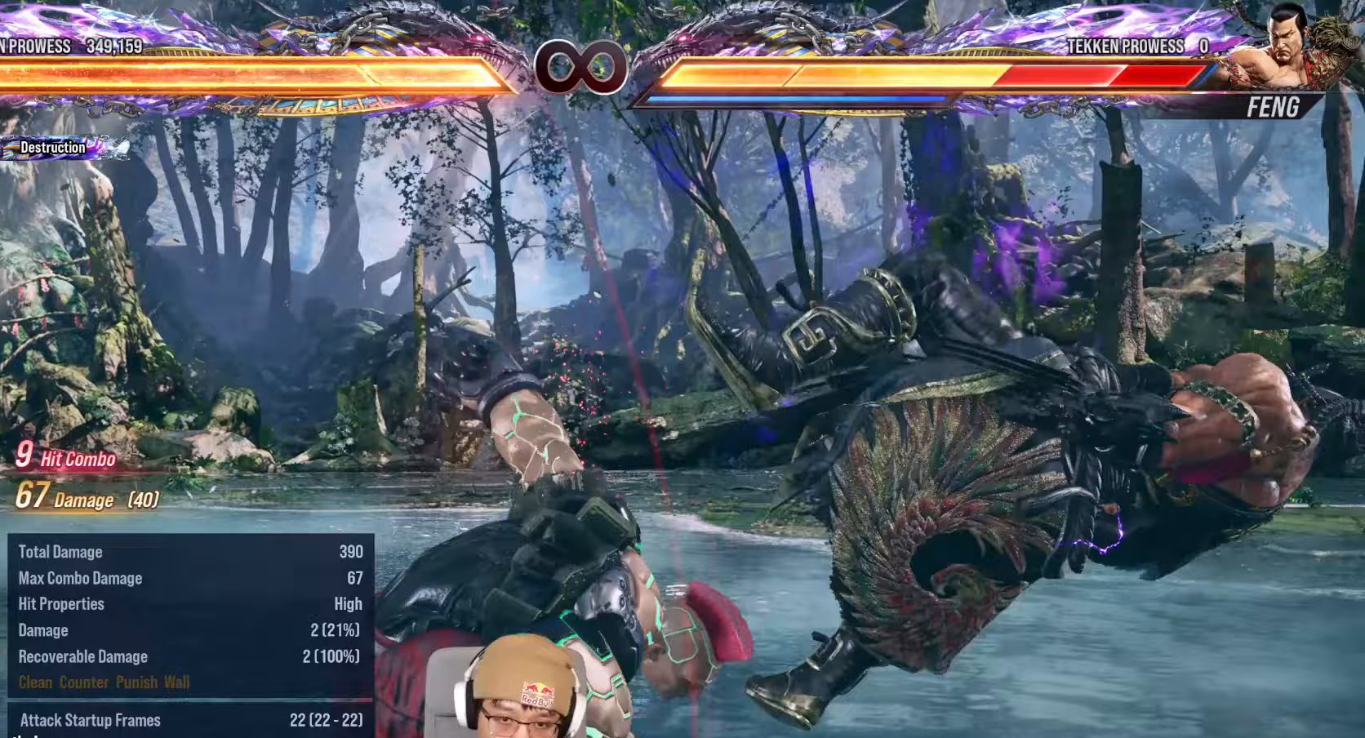
{"buttons": [], "left_stick": "center", "events": [[83, "TRIANGLE", "down"], [467, "TRIANGLE", "up"]]}
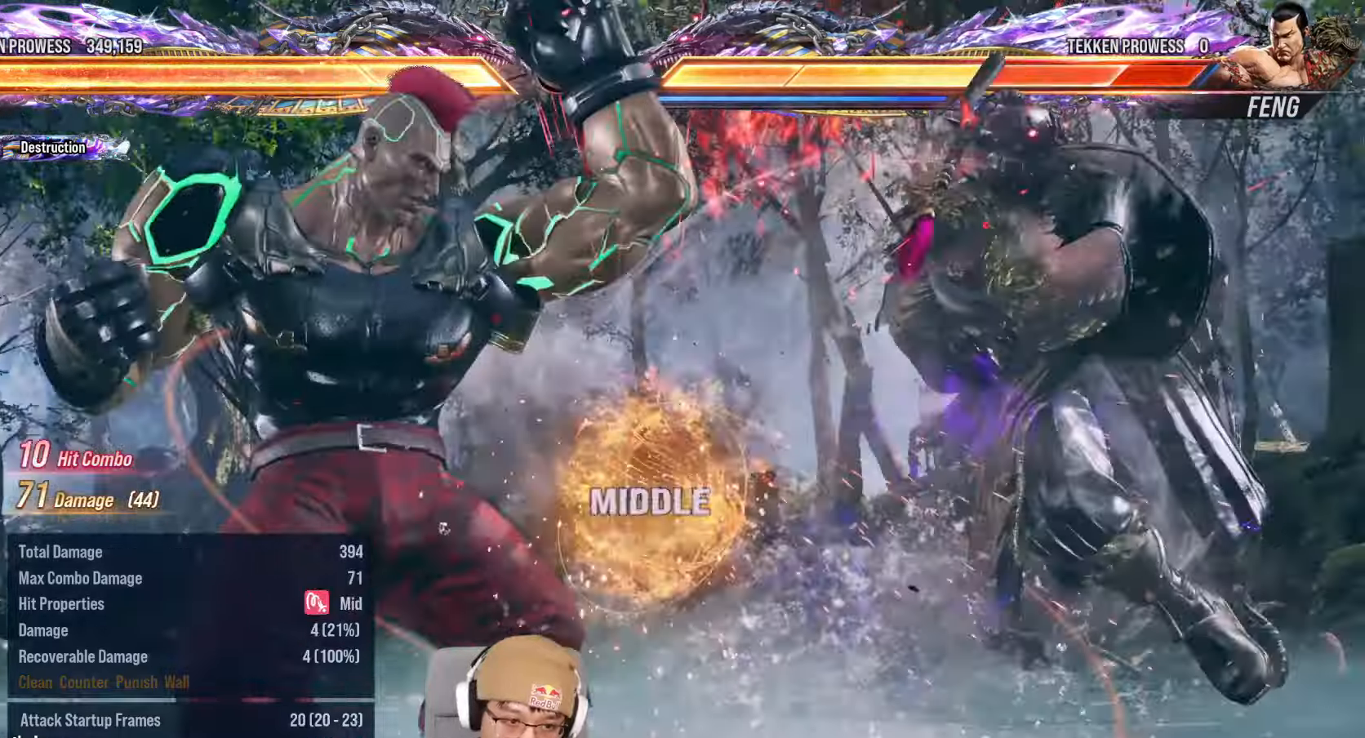
{"buttons": [], "left_stick": "center", "events": []}